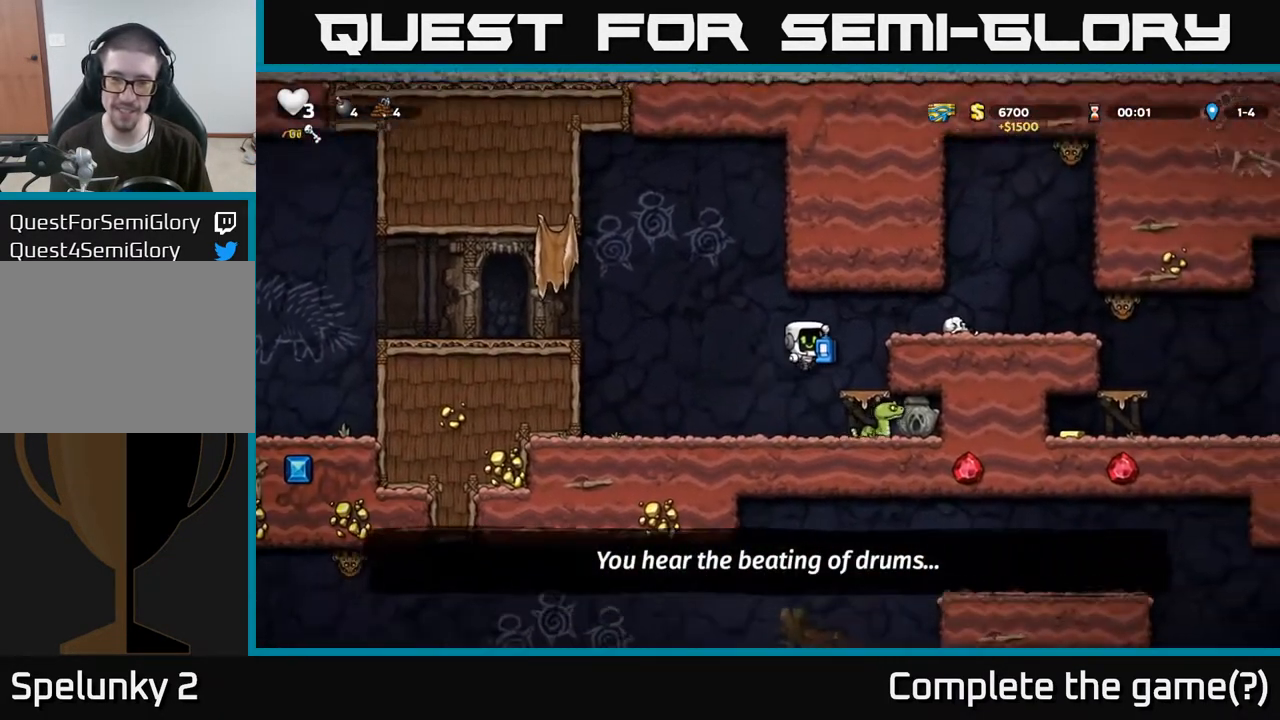
Gameplay with a controller (Xbox layout); each line is a JSON object with the inputs held at the frame after it. "events" lists button and stick changes between this image and that frame as [ms after this image, input, new state], when the widget could be followed in between.
{"buttons": [], "left_stick": "center", "right_stick": "center", "events": [[67, "left_stick", "center"]]}
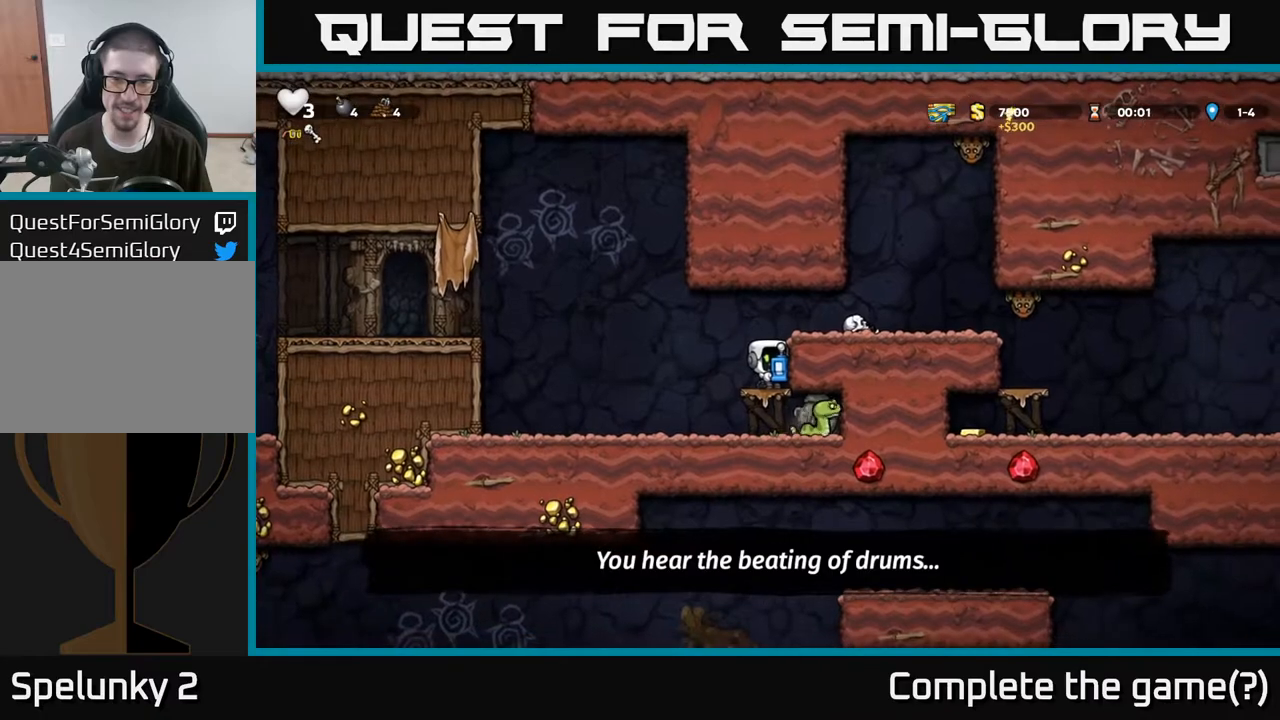
{"buttons": [], "left_stick": "down", "right_stick": "center", "events": [[333, "left_stick", "down"], [383, "A", "down"], [483, "A", "up"]]}
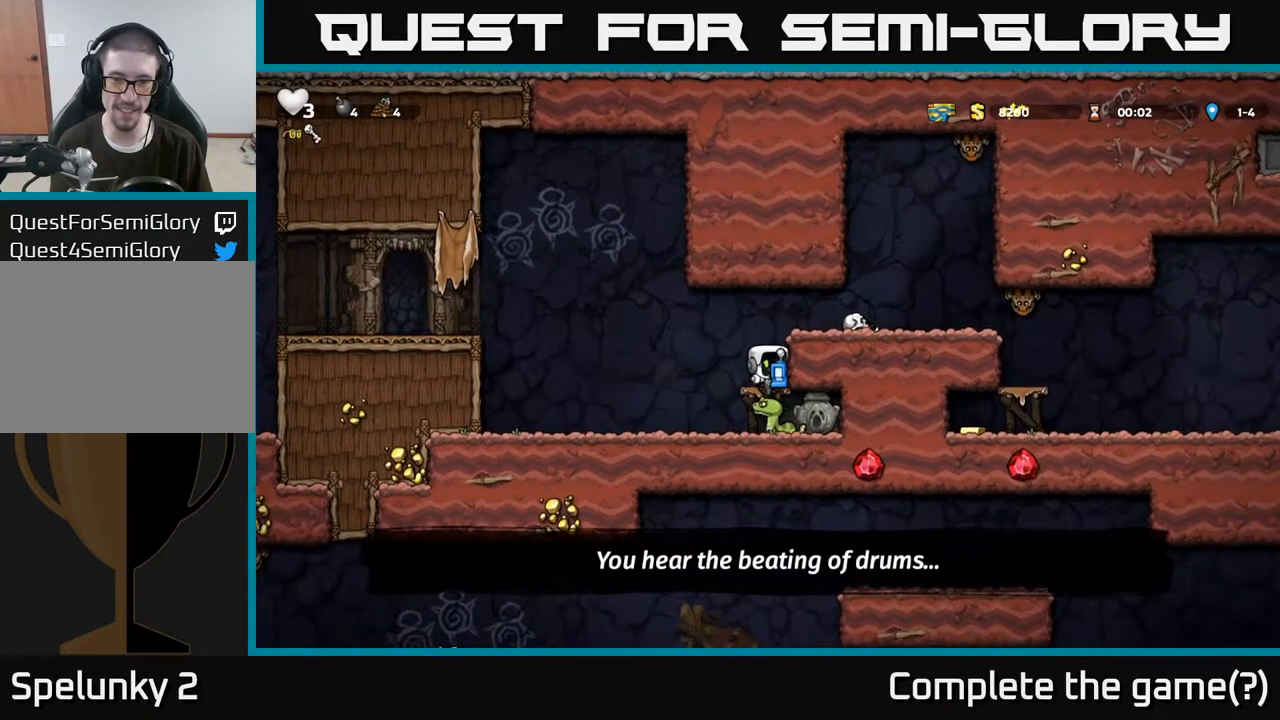
{"buttons": [], "left_stick": "right", "right_stick": "center", "events": [[50, "A", "down"], [50, "left_stick", "center"], [150, "left_stick", "right"], [217, "A", "up"]]}
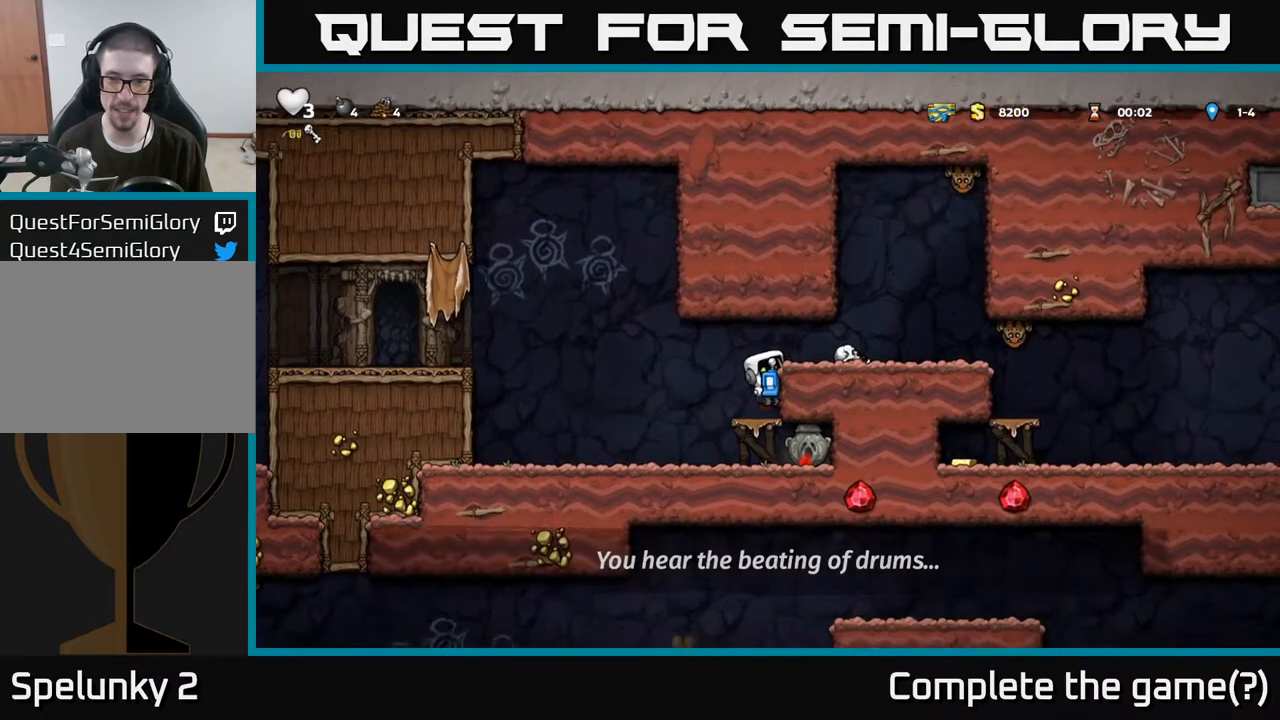
{"buttons": [], "left_stick": "down", "right_stick": "center", "events": [[50, "left_stick", "center"], [100, "A", "down"], [217, "left_stick", "right"], [233, "A", "up"], [333, "left_stick", "center"], [450, "left_stick", "down"]]}
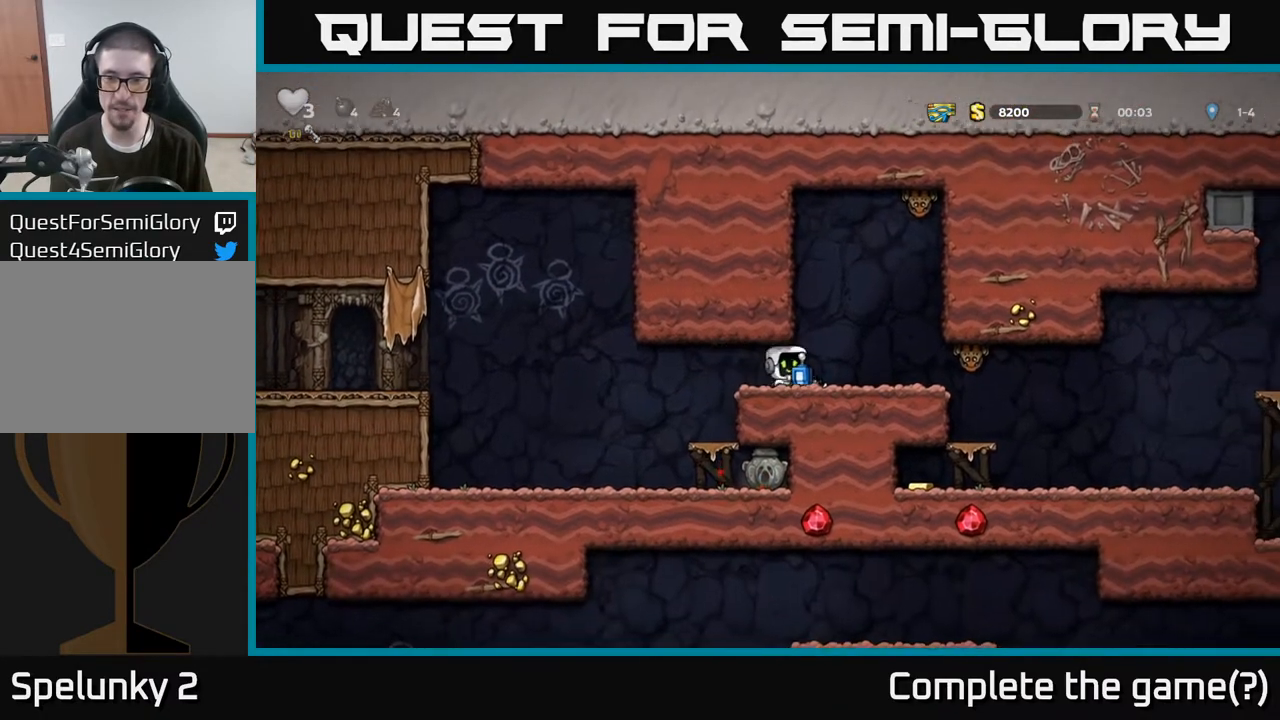
{"buttons": [], "left_stick": "left", "right_stick": "center", "events": [[33, "X", "down"], [117, "left_stick", "right"], [150, "X", "up"], [367, "X", "down"], [450, "X", "up"], [450, "left_stick", "left"]]}
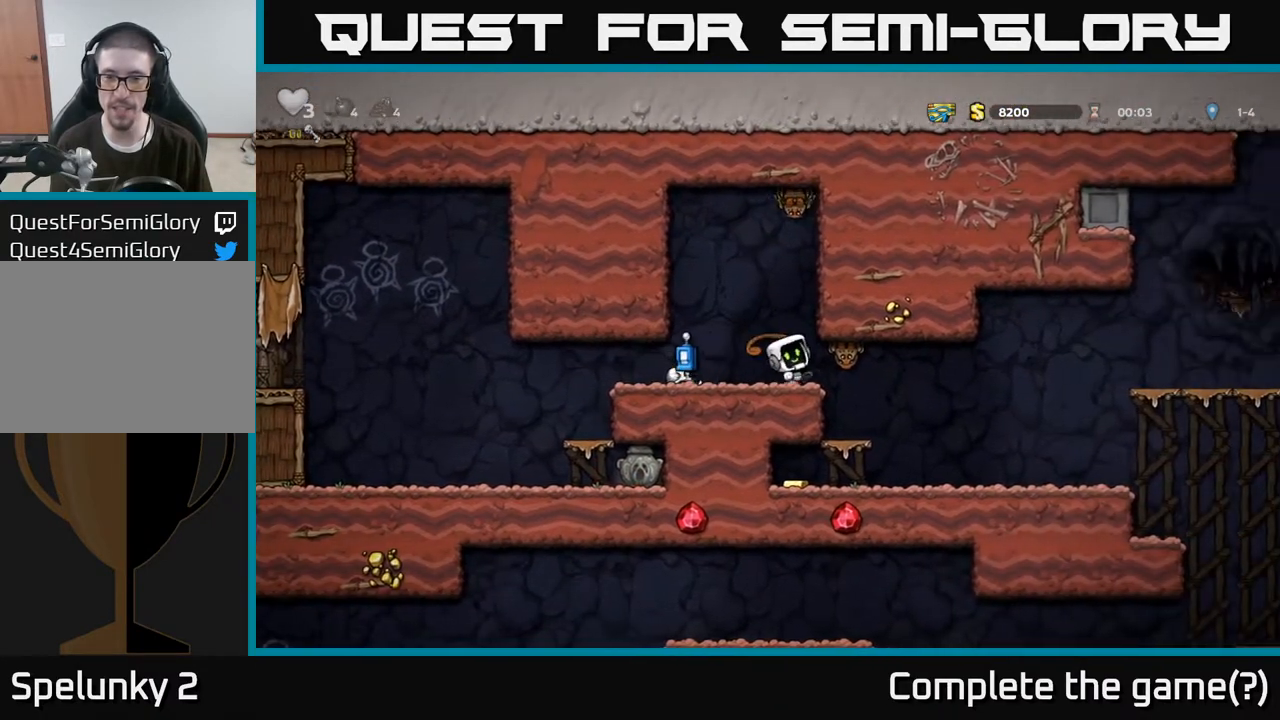
{"buttons": ["A"], "left_stick": "center", "right_stick": "center", "events": [[133, "left_stick", "center"], [500, "A", "down"]]}
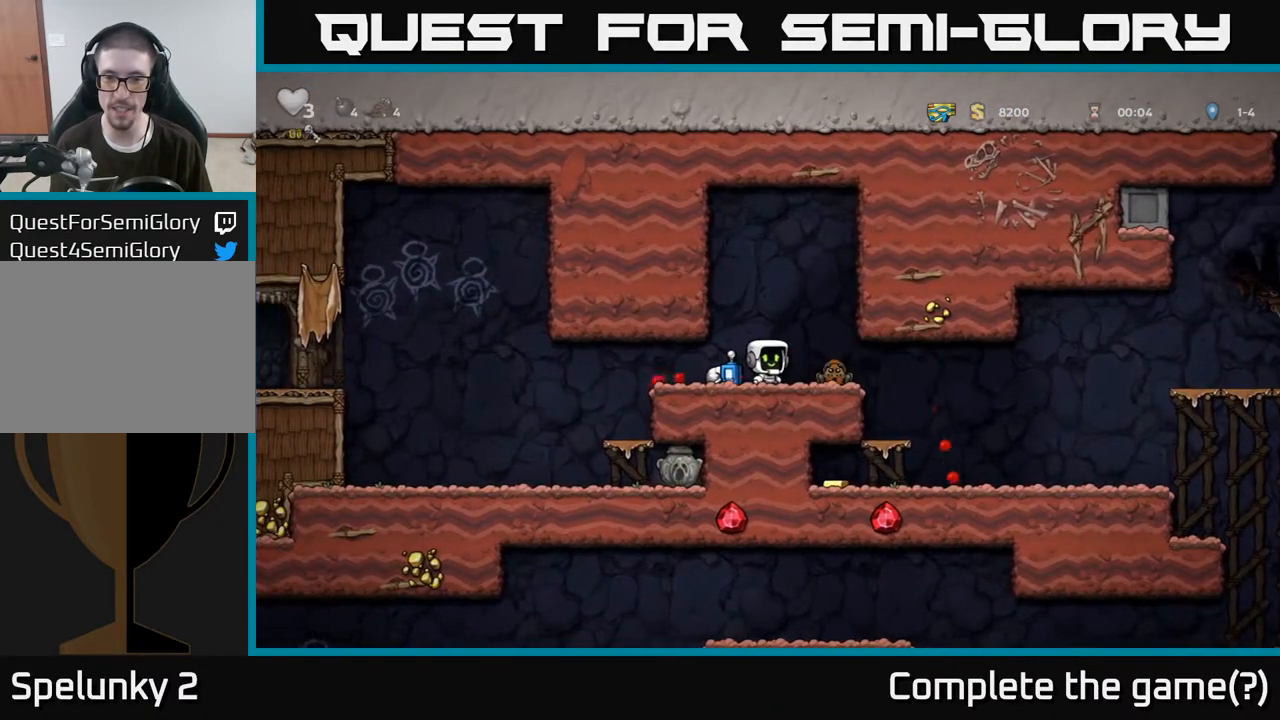
{"buttons": [], "left_stick": "center", "right_stick": "center", "events": [[150, "left_stick", "right"], [167, "A", "up"], [283, "left_stick", "center"]]}
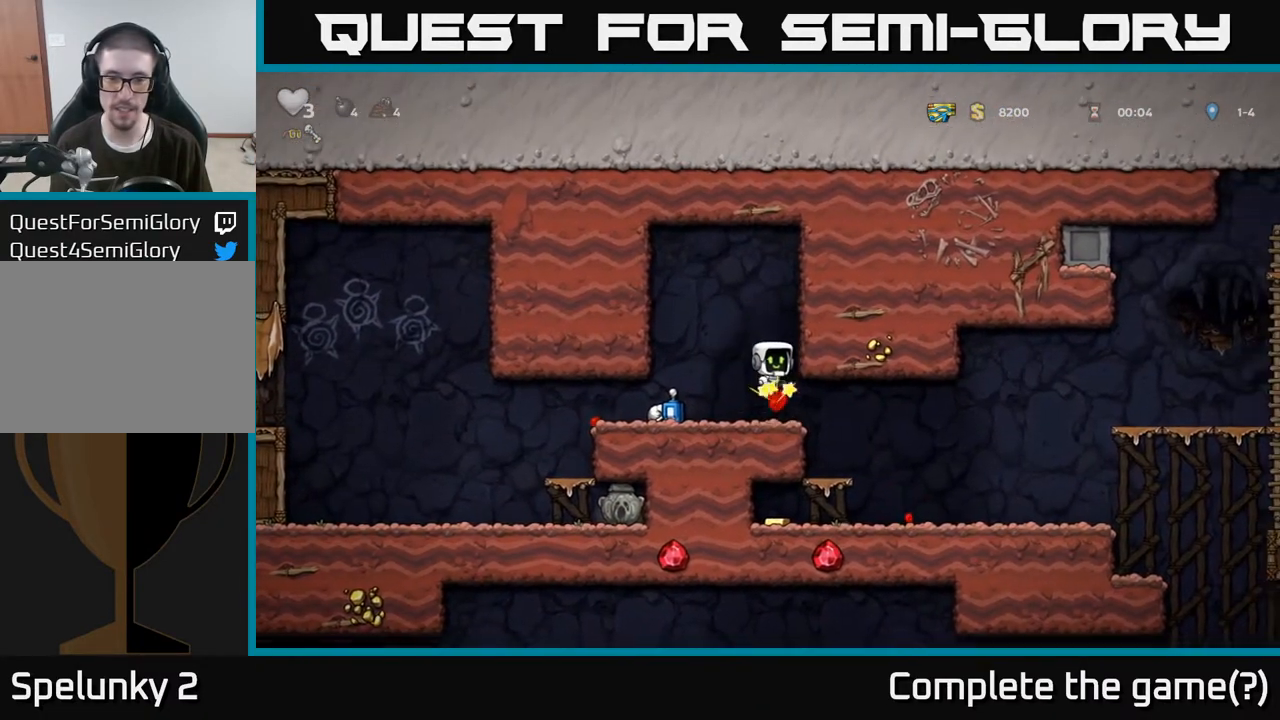
{"buttons": [], "left_stick": "left", "right_stick": "center", "events": [[283, "left_stick", "left"]]}
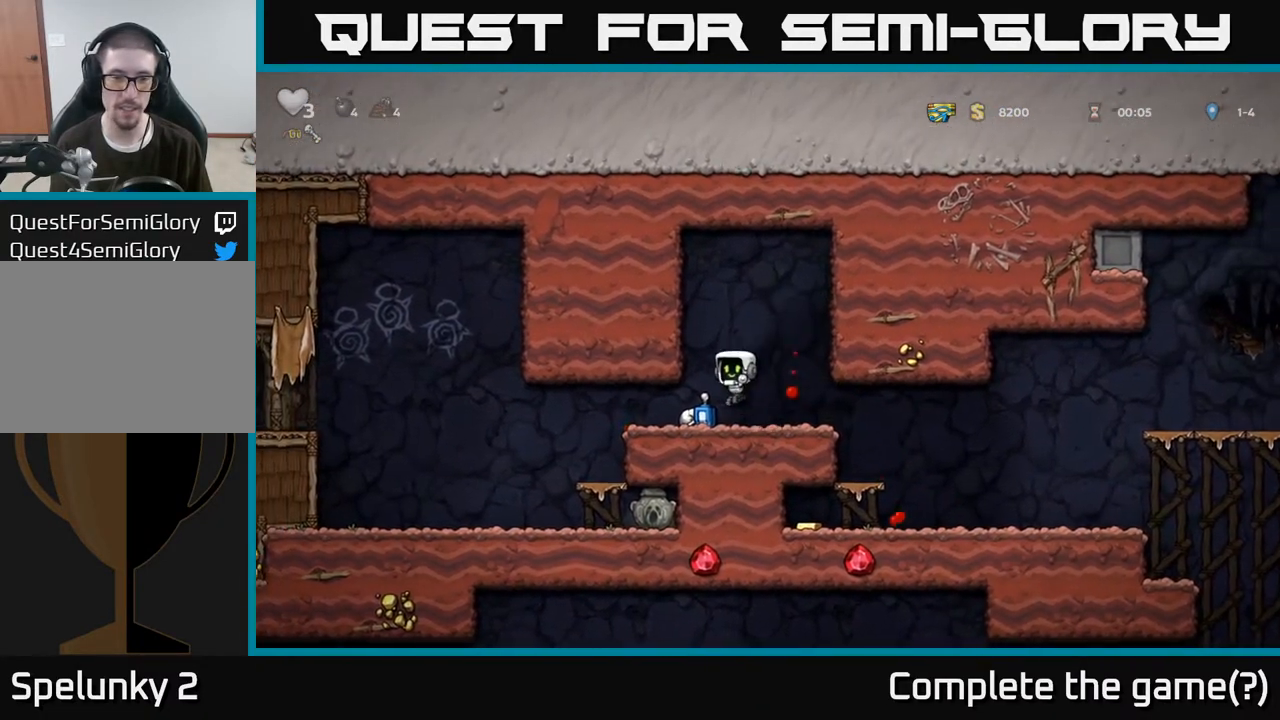
{"buttons": [], "left_stick": "right", "right_stick": "center", "events": [[33, "left_stick", "down"], [150, "X", "down"], [200, "X", "up"], [233, "left_stick", "right"]]}
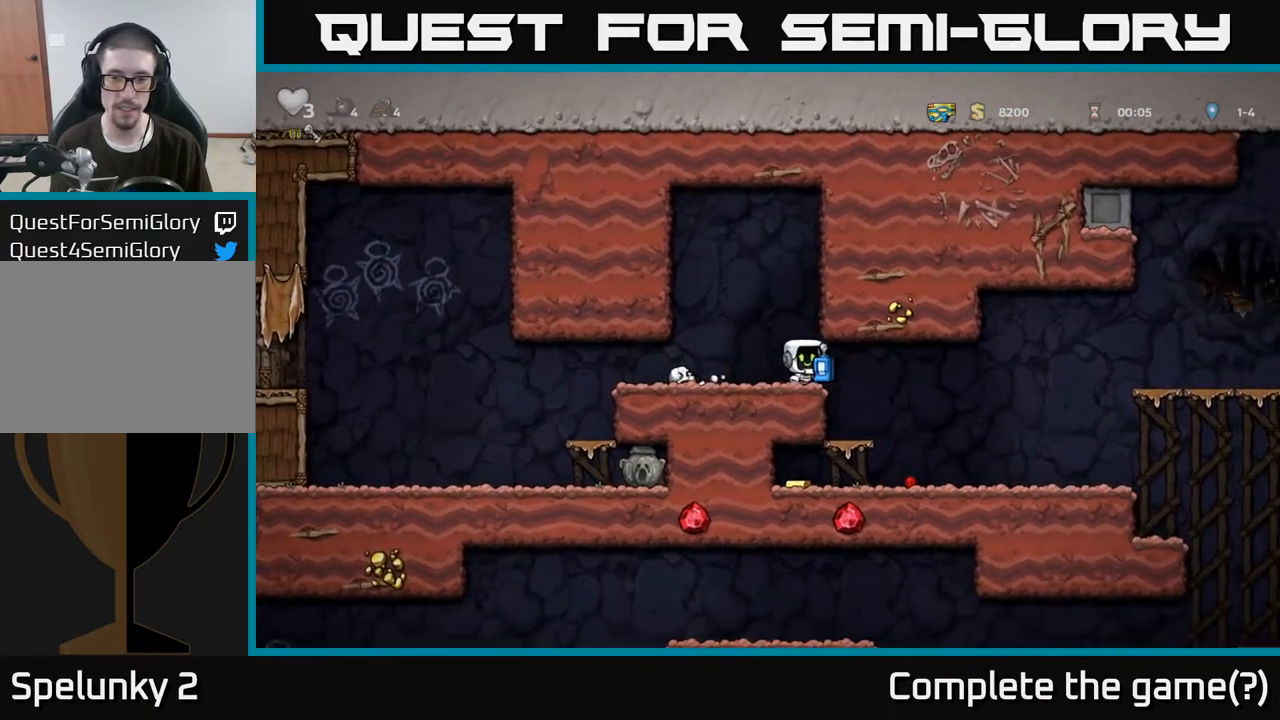
{"buttons": [], "left_stick": "left", "right_stick": "center", "events": [[300, "left_stick", "down"], [400, "left_stick", "left"]]}
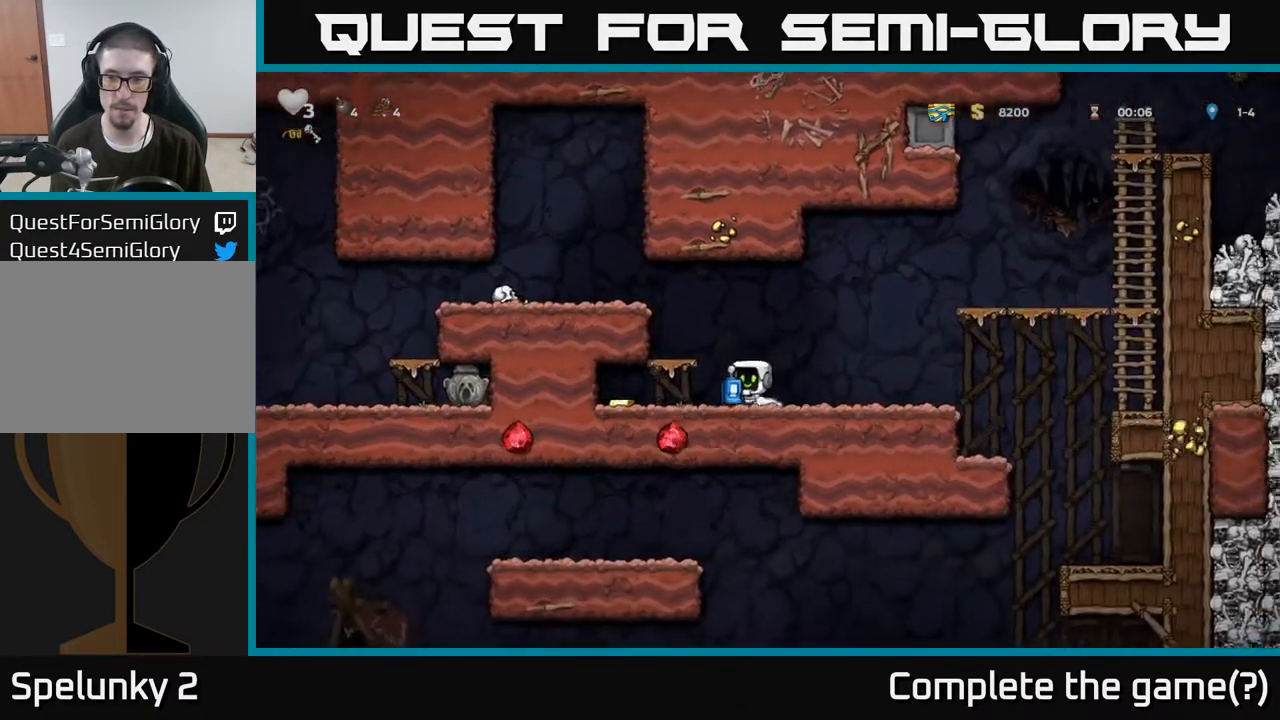
{"buttons": [], "left_stick": "right", "right_stick": "center", "events": [[50, "left_stick", "up-left"], [250, "left_stick", "right"]]}
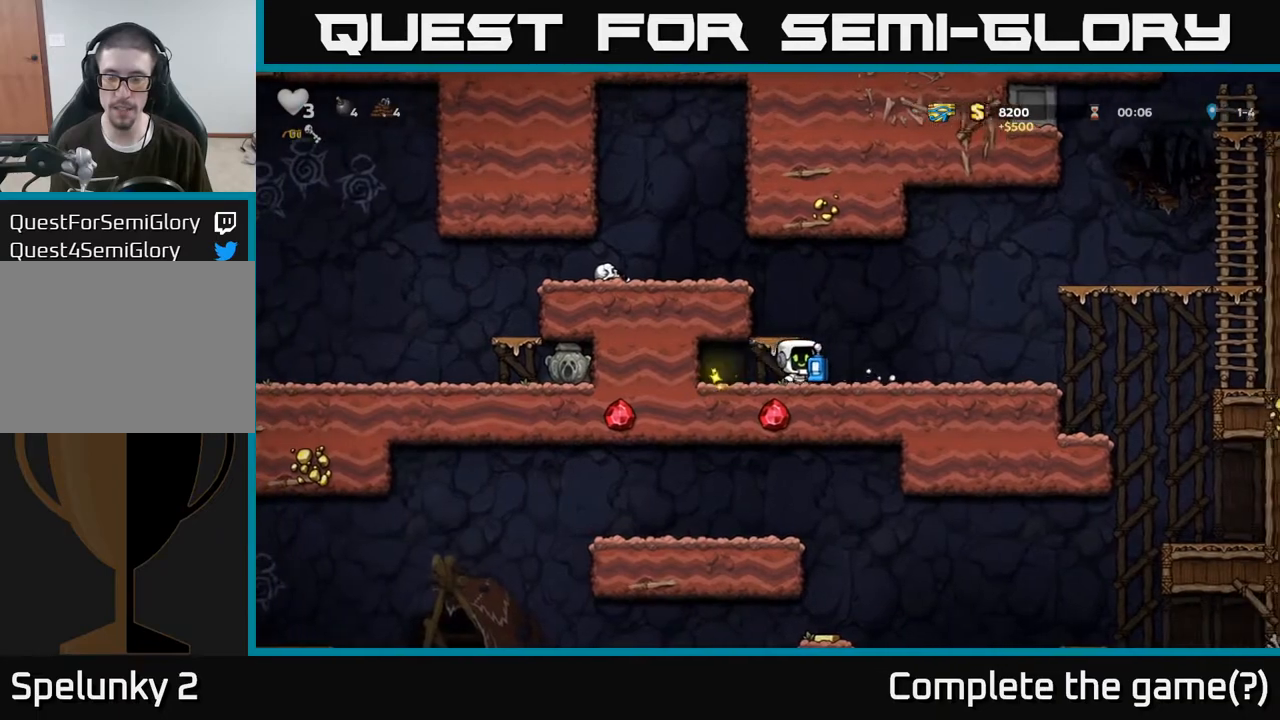
{"buttons": [], "left_stick": "down", "right_stick": "center", "events": [[183, "left_stick", "down"]]}
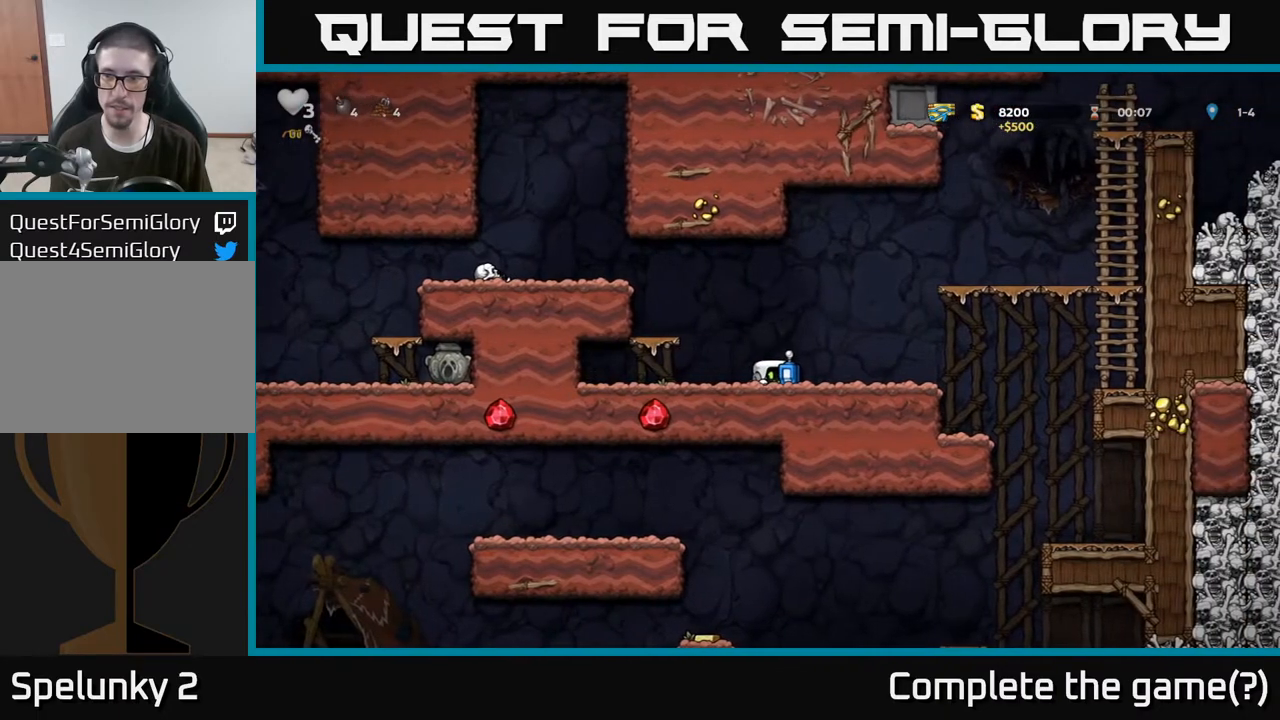
{"buttons": [], "left_stick": "down", "right_stick": "center", "events": []}
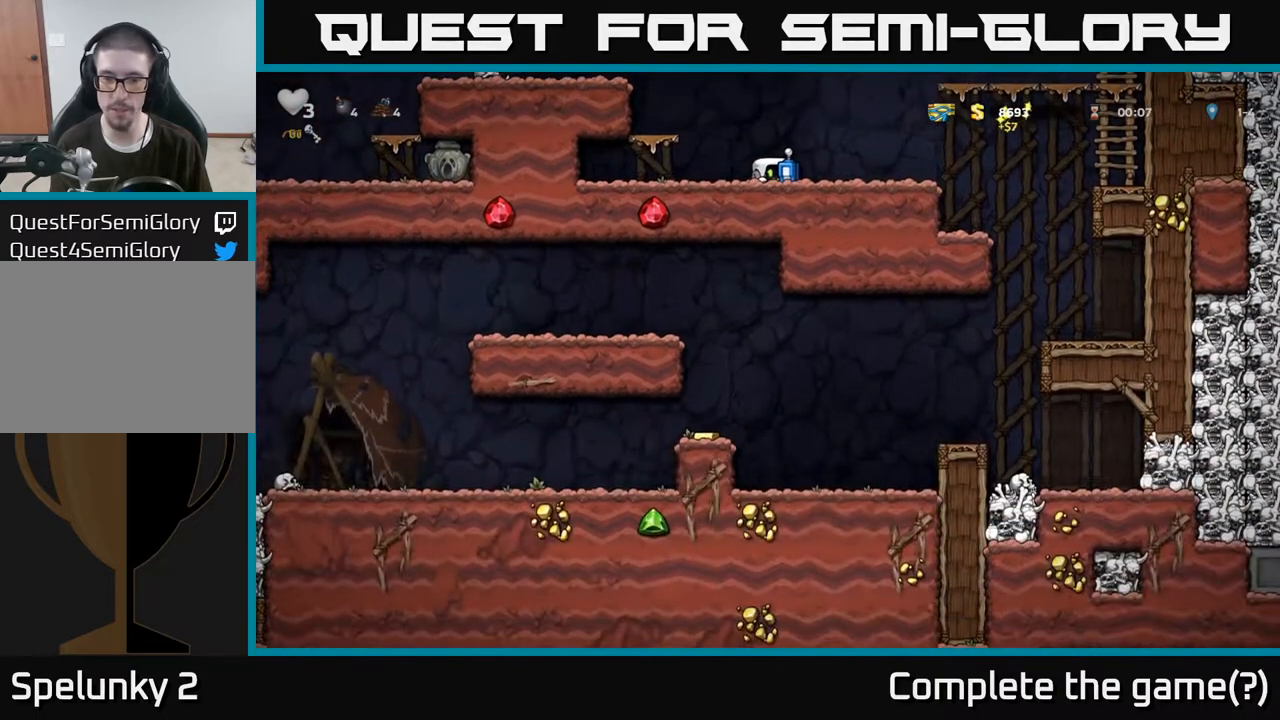
{"buttons": ["A"], "left_stick": "down-left", "right_stick": "center", "events": [[367, "A", "down"], [383, "left_stick", "down-left"]]}
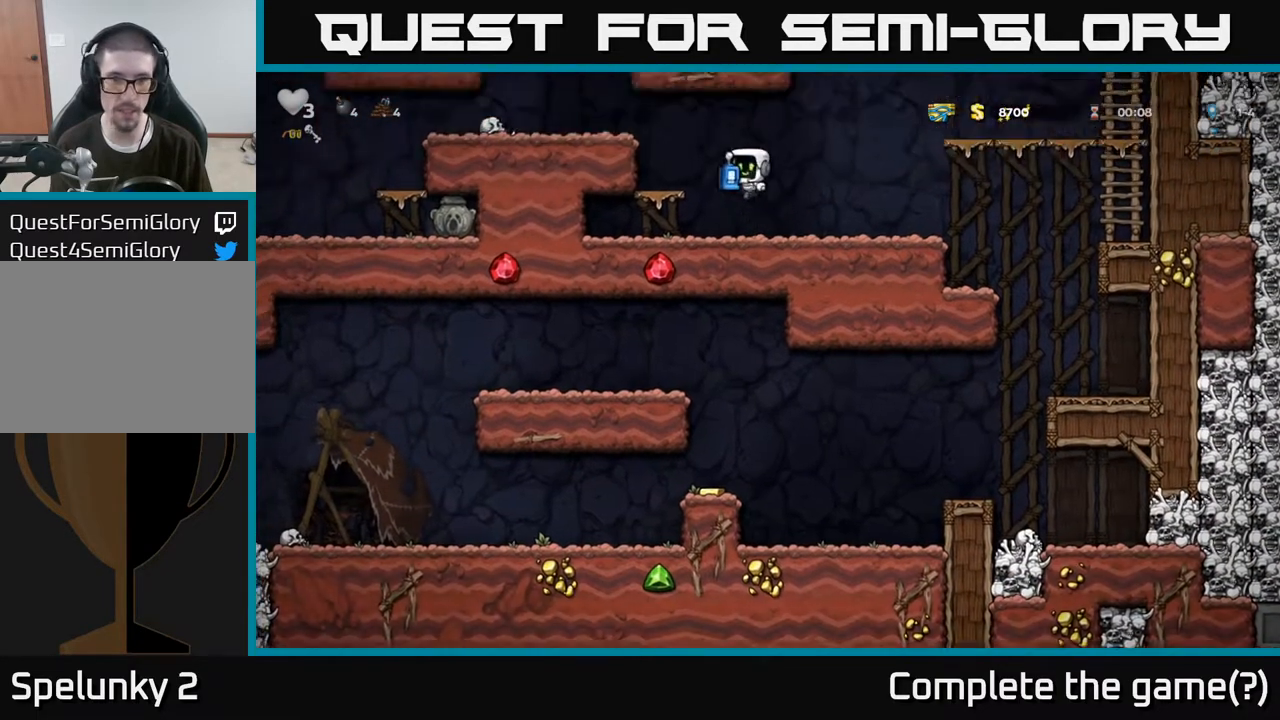
{"buttons": [], "left_stick": "left", "right_stick": "center", "events": [[33, "left_stick", "left"], [200, "A", "up"], [317, "A", "down"], [450, "A", "up"]]}
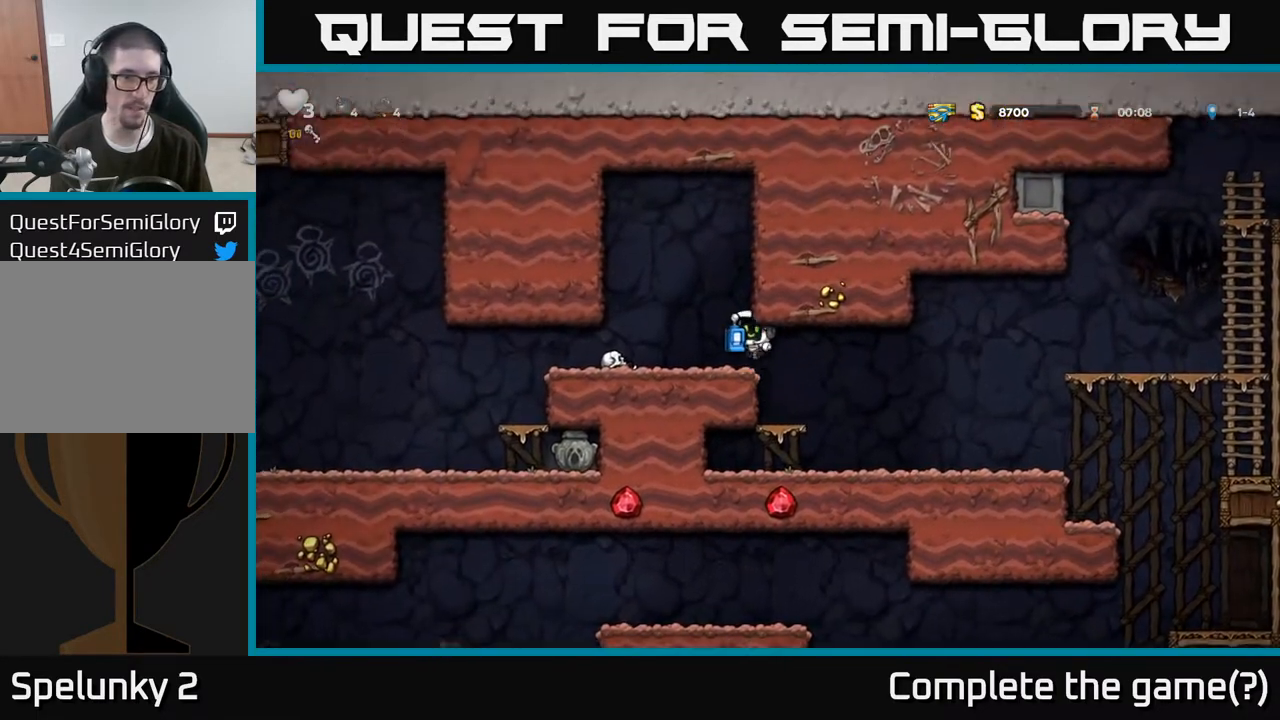
{"buttons": [], "left_stick": "left", "right_stick": "center", "events": []}
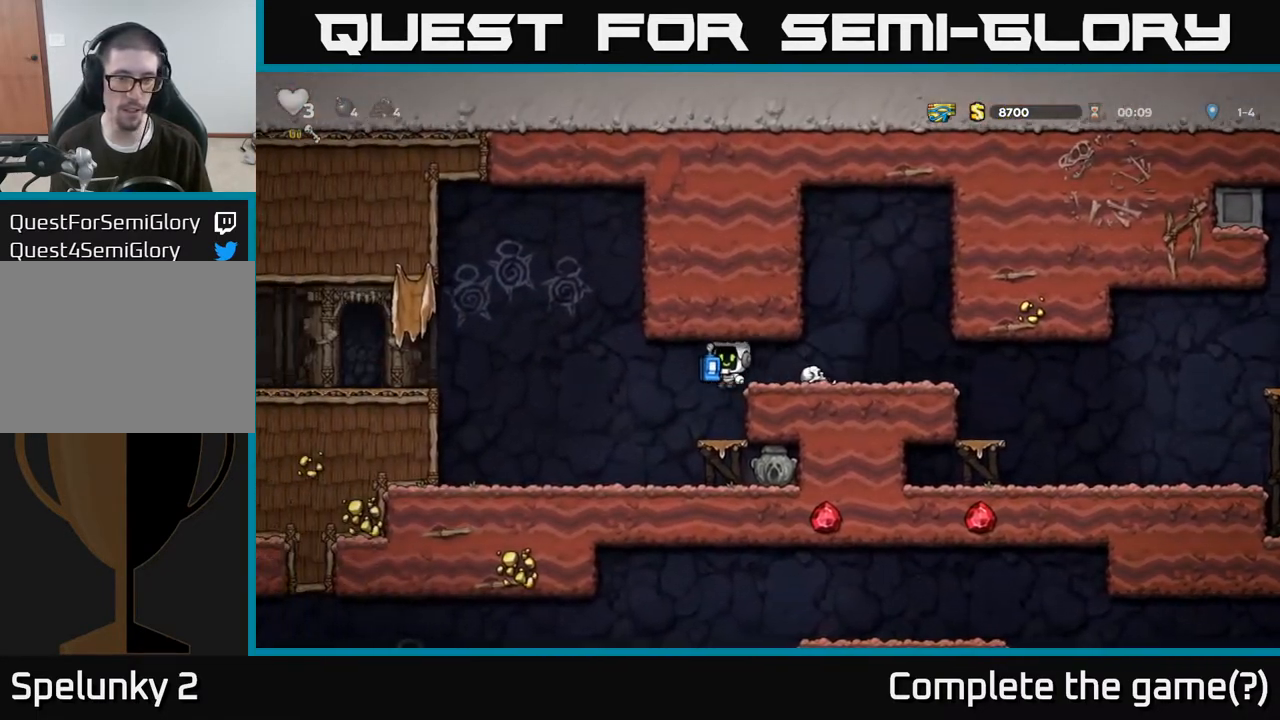
{"buttons": [], "left_stick": "left", "right_stick": "center", "events": []}
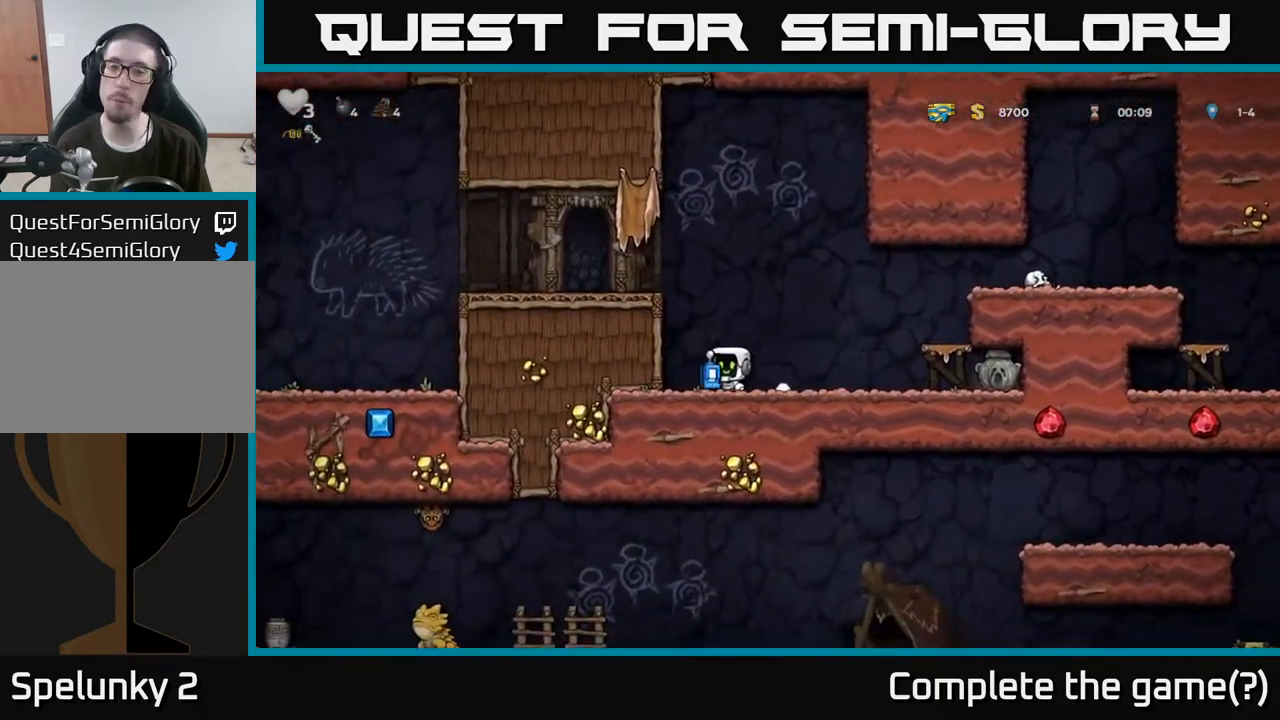
{"buttons": [], "left_stick": "left", "right_stick": "center", "events": [[83, "A", "down"], [250, "A", "up"]]}
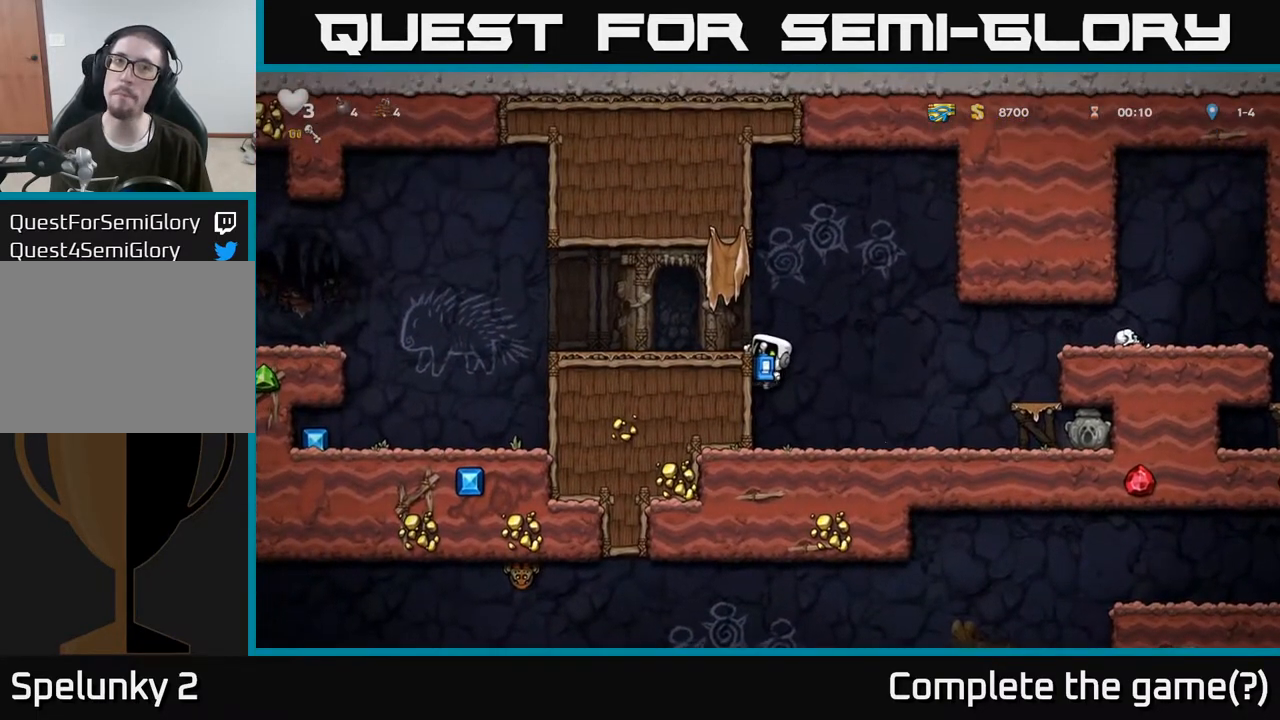
{"buttons": [], "left_stick": "left", "right_stick": "center", "events": [[33, "A", "down"], [200, "A", "up"]]}
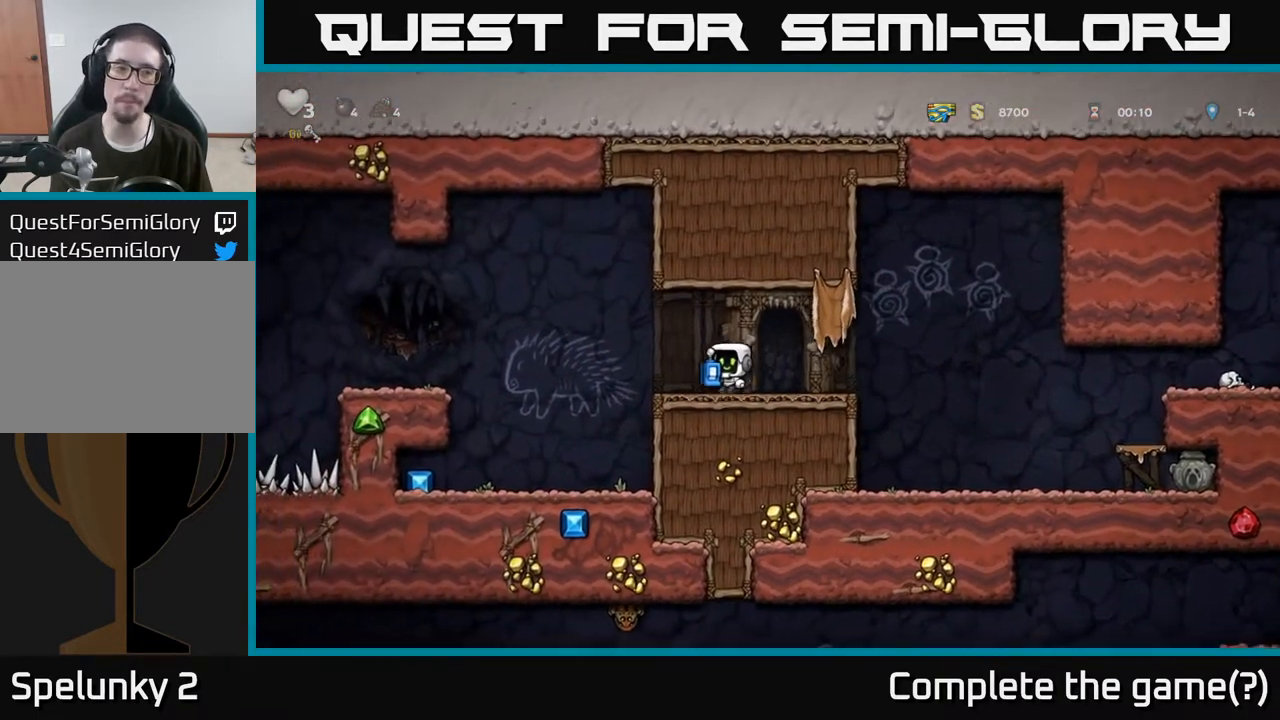
{"buttons": [], "left_stick": "center", "right_stick": "center", "events": [[183, "A", "down"], [283, "A", "up"], [367, "left_stick", "center"]]}
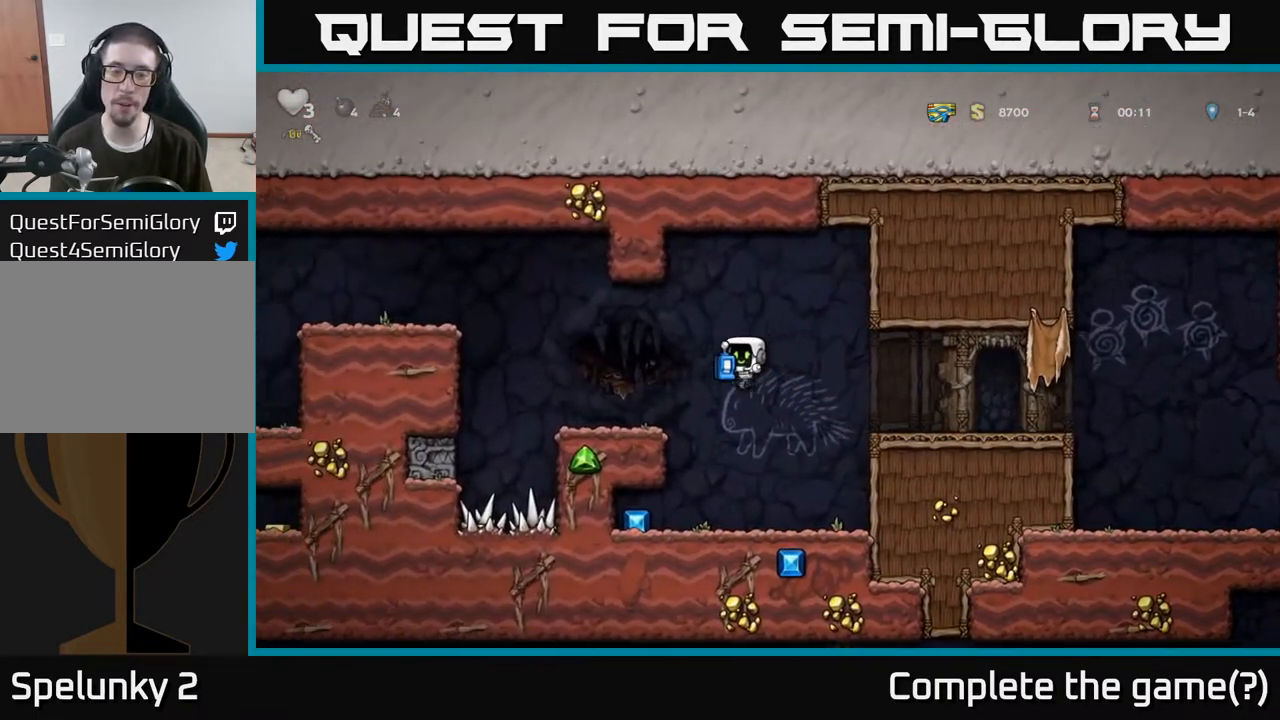
{"buttons": [], "left_stick": "right", "right_stick": "center", "events": [[150, "left_stick", "left"], [433, "left_stick", "right"]]}
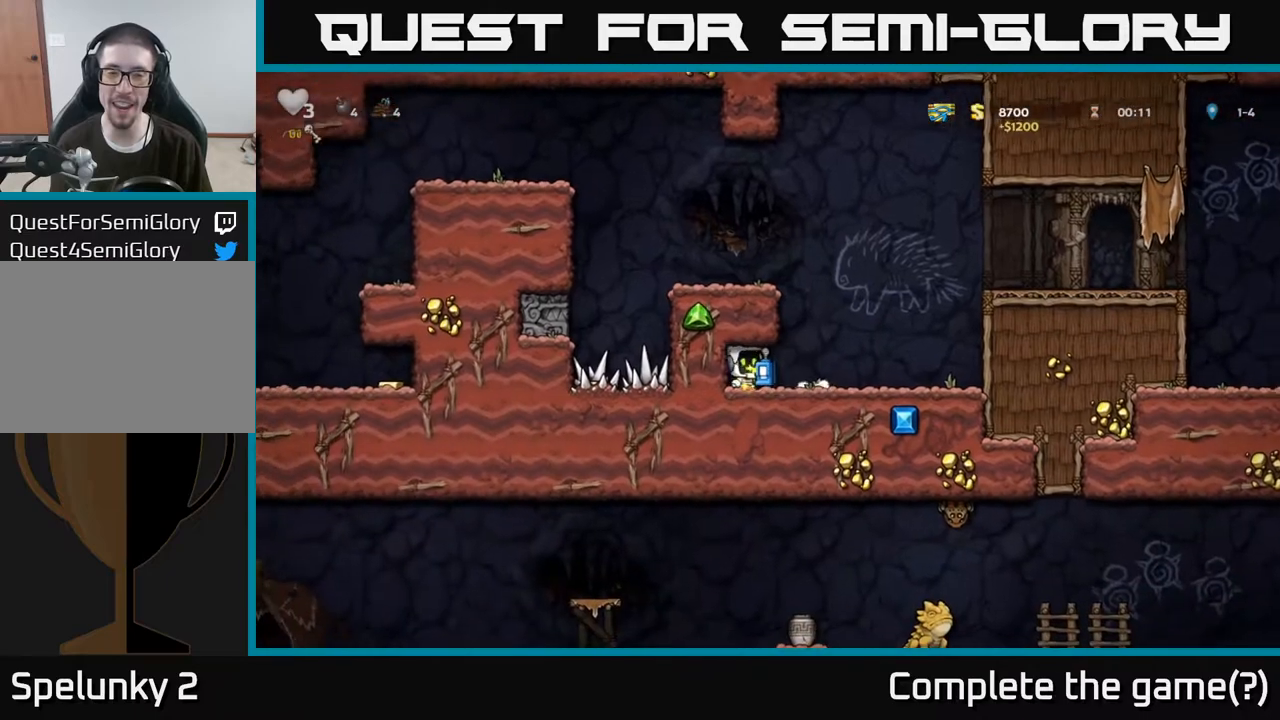
{"buttons": [], "left_stick": "left", "right_stick": "center", "events": [[183, "A", "down"], [200, "left_stick", "left"], [367, "A", "up"]]}
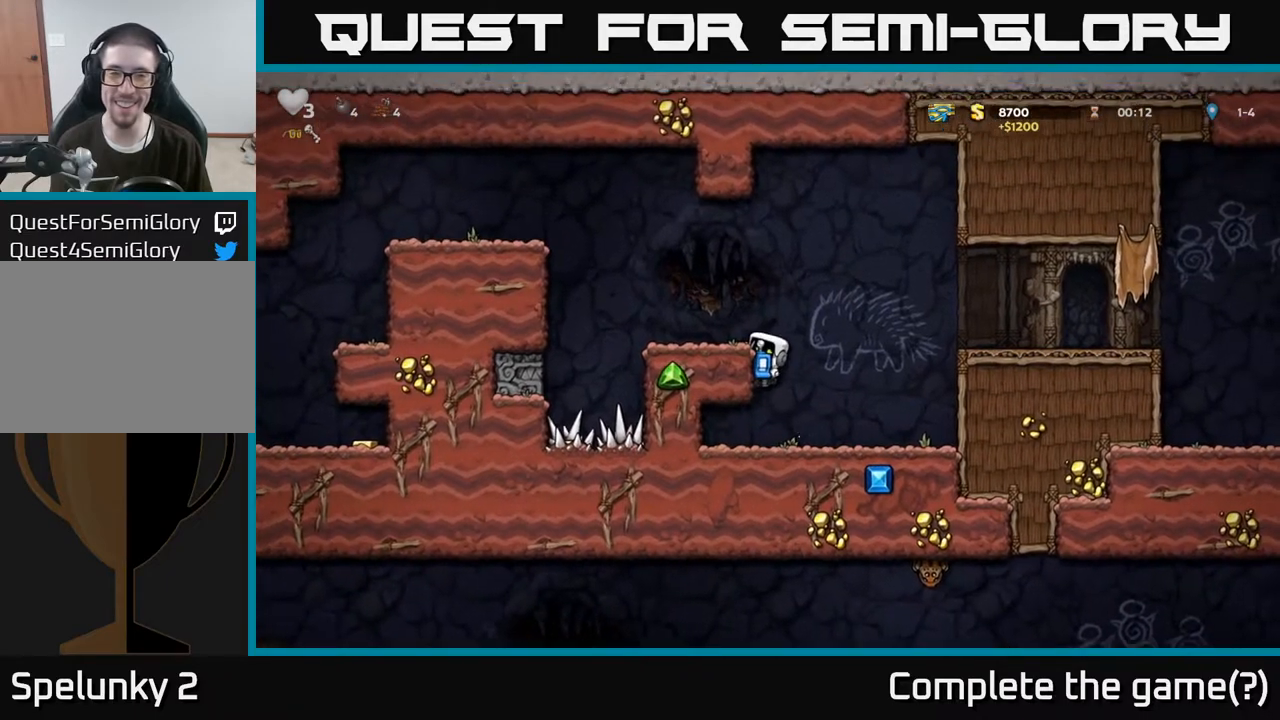
{"buttons": ["A"], "left_stick": "left", "right_stick": "center", "events": [[50, "A", "down"], [200, "A", "up"], [267, "left_stick", "center"], [400, "left_stick", "left"], [500, "A", "down"]]}
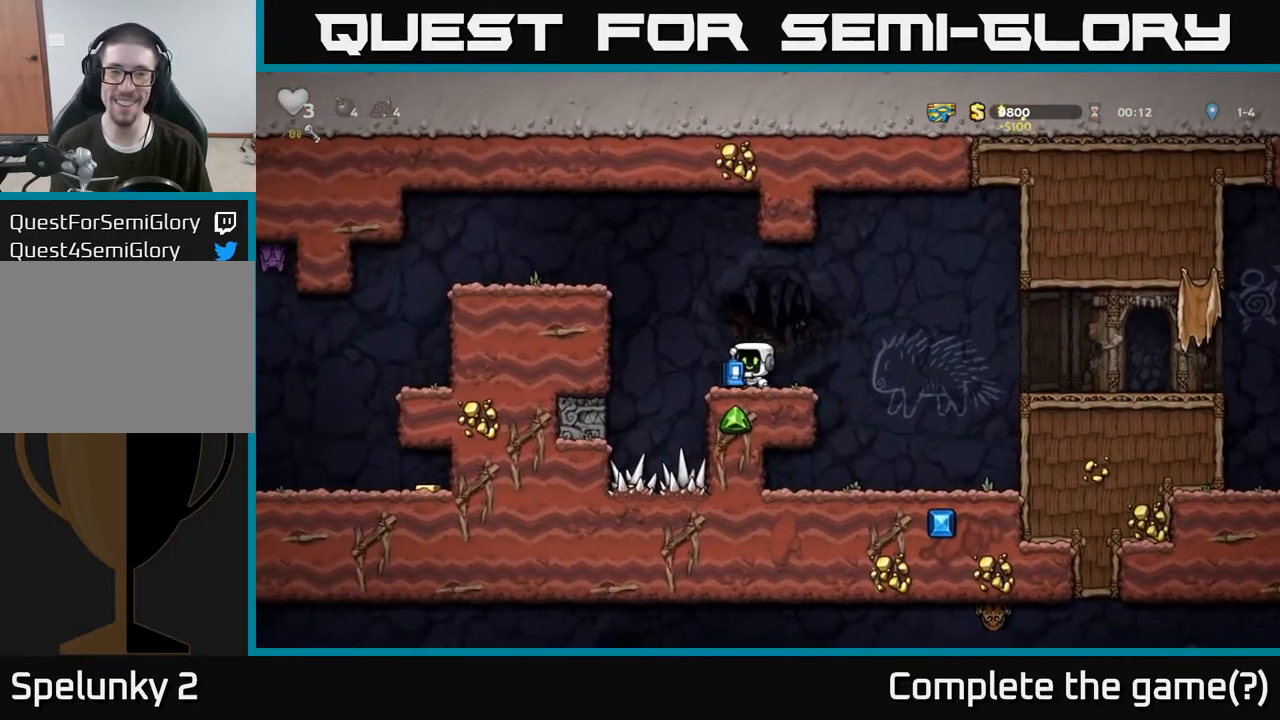
{"buttons": ["A"], "left_stick": "left", "right_stick": "center", "events": [[233, "A", "up"], [417, "A", "down"]]}
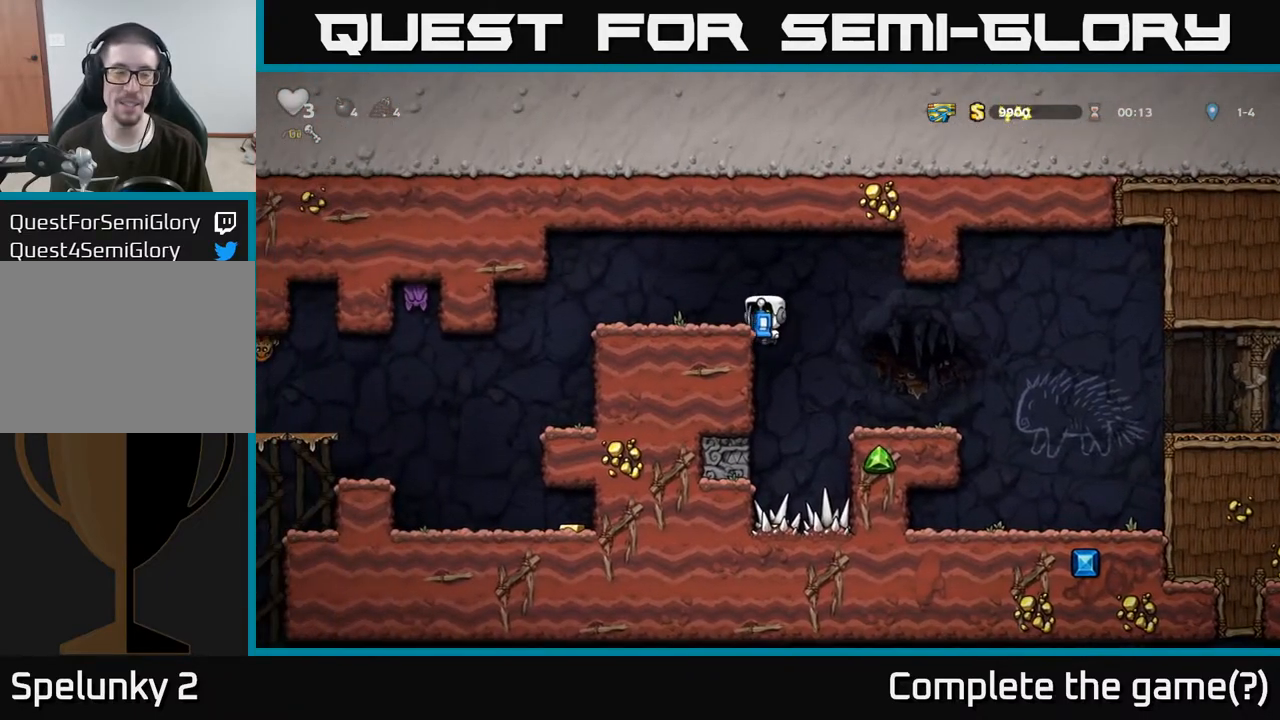
{"buttons": ["X"], "left_stick": "down", "right_stick": "center", "events": [[67, "A", "up"], [150, "left_stick", "center"], [333, "left_stick", "down"], [417, "X", "down"]]}
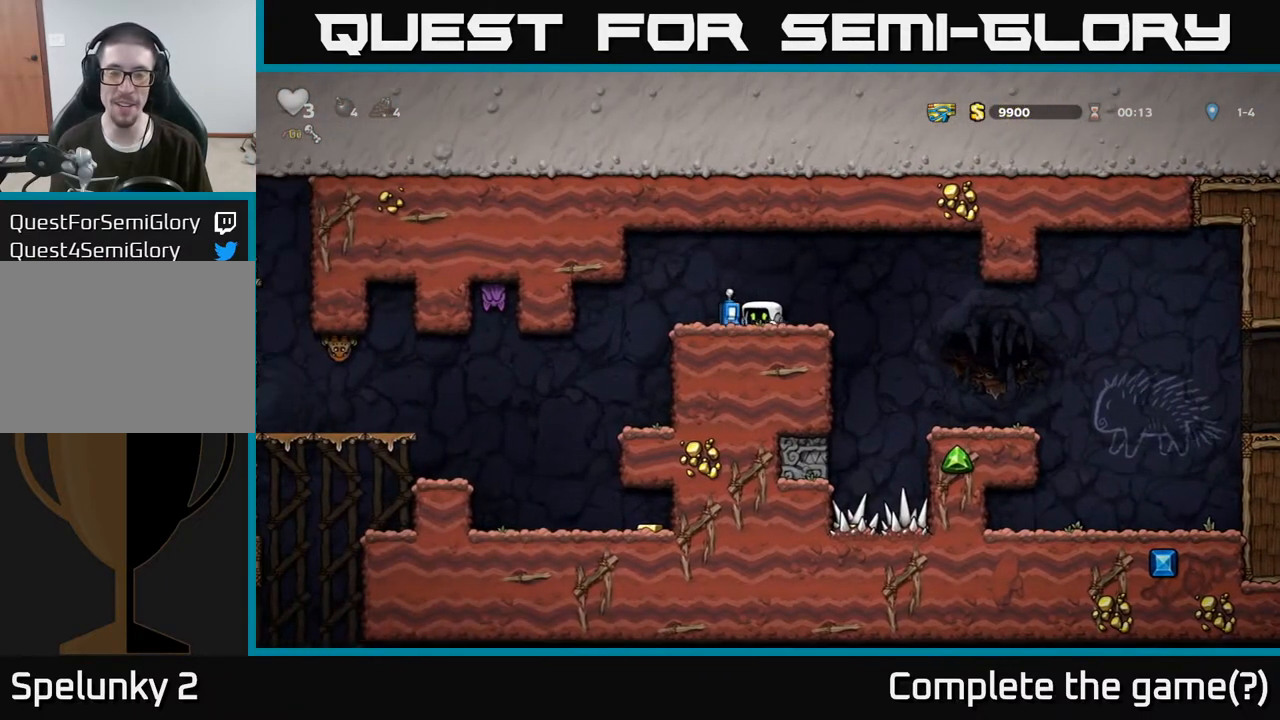
{"buttons": [], "left_stick": "left", "right_stick": "center", "events": [[33, "left_stick", "left"], [83, "X", "up"]]}
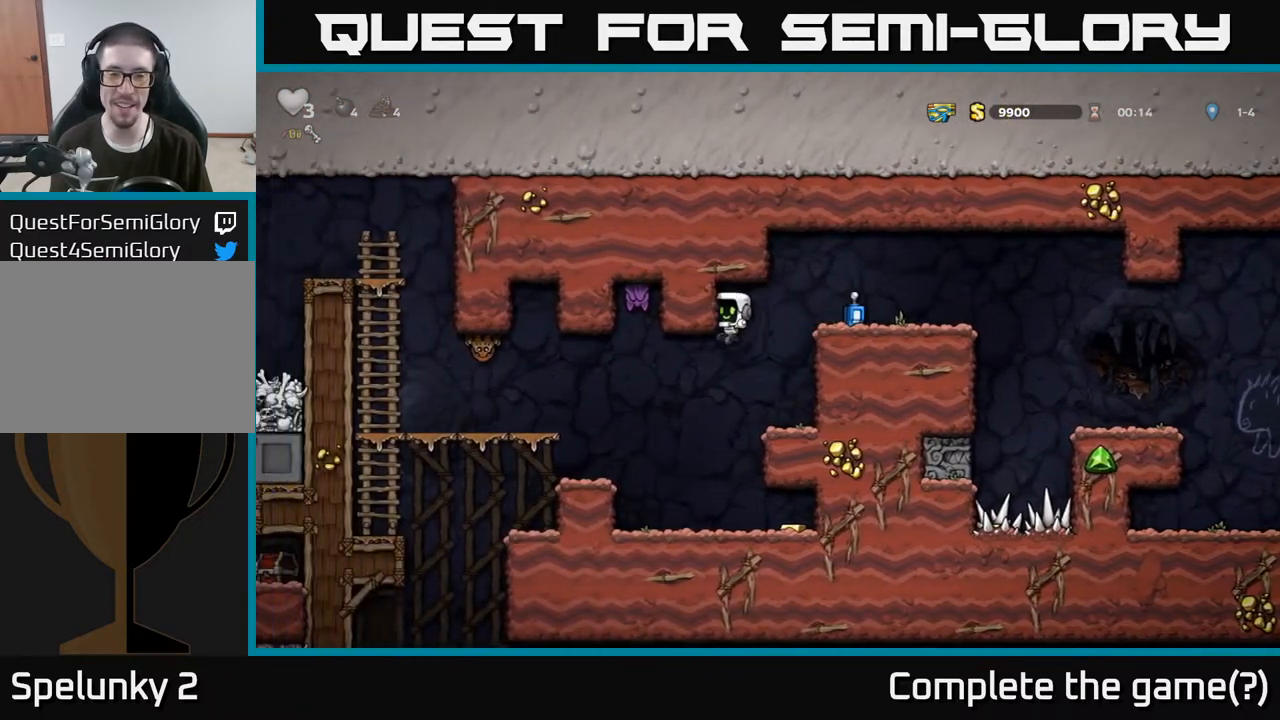
{"buttons": [], "left_stick": "center", "right_stick": "center", "events": [[33, "left_stick", "center"]]}
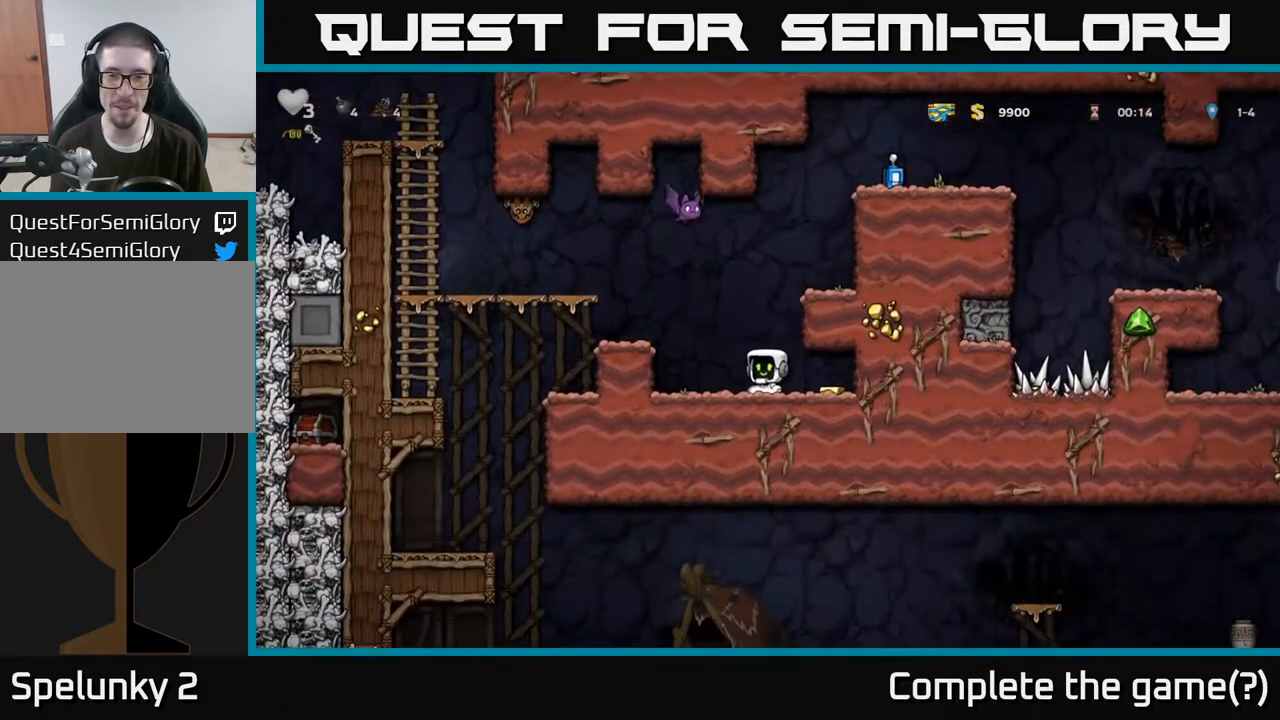
{"buttons": [], "left_stick": "left", "right_stick": "center", "events": [[50, "left_stick", "right"], [283, "left_stick", "left"]]}
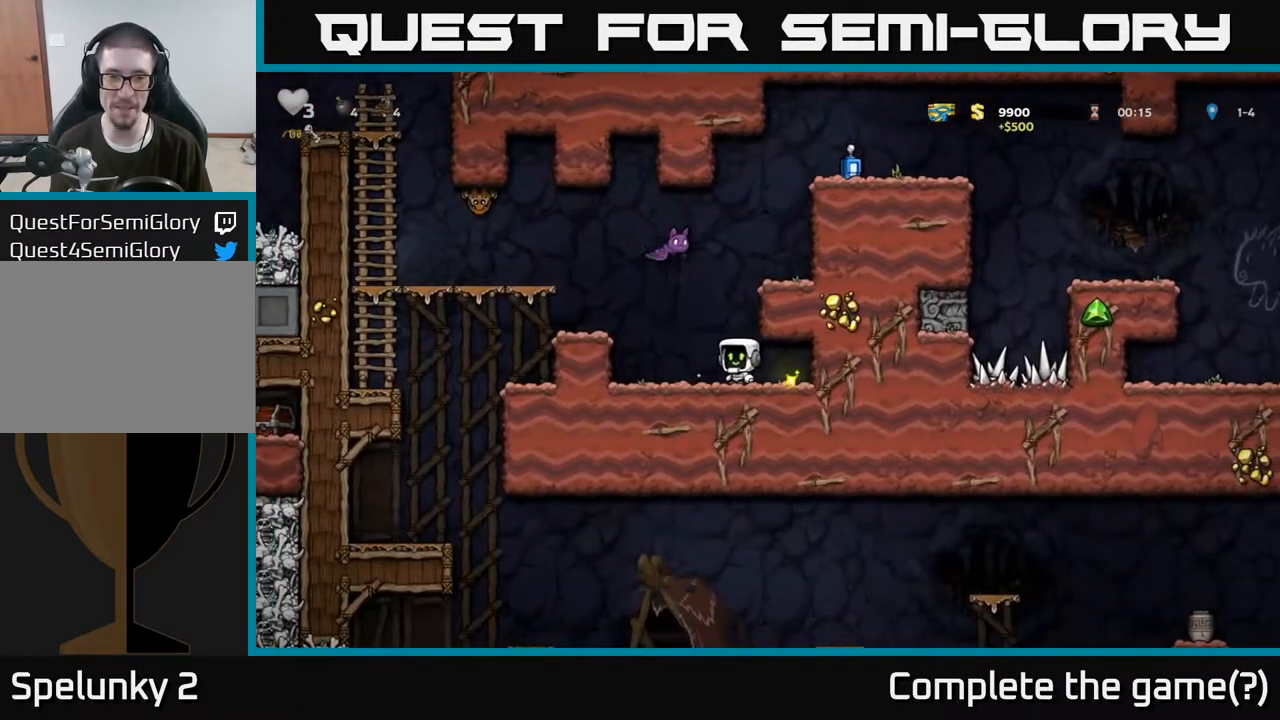
{"buttons": [], "left_stick": "center", "right_stick": "center", "events": [[133, "A", "down"], [183, "X", "down"], [317, "X", "up"], [367, "A", "up"], [400, "left_stick", "center"], [450, "left_stick", "right"], [500, "left_stick", "center"]]}
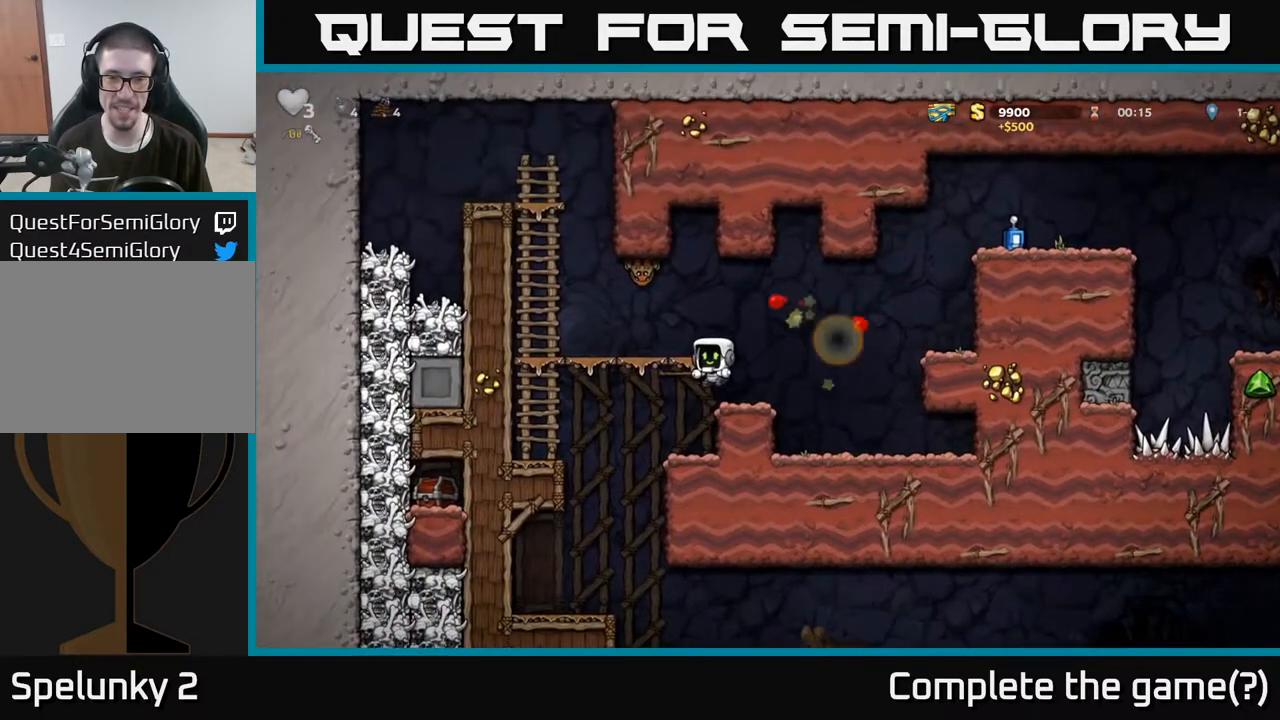
{"buttons": ["A"], "left_stick": "right", "right_stick": "center", "events": [[283, "left_stick", "right"], [400, "A", "down"]]}